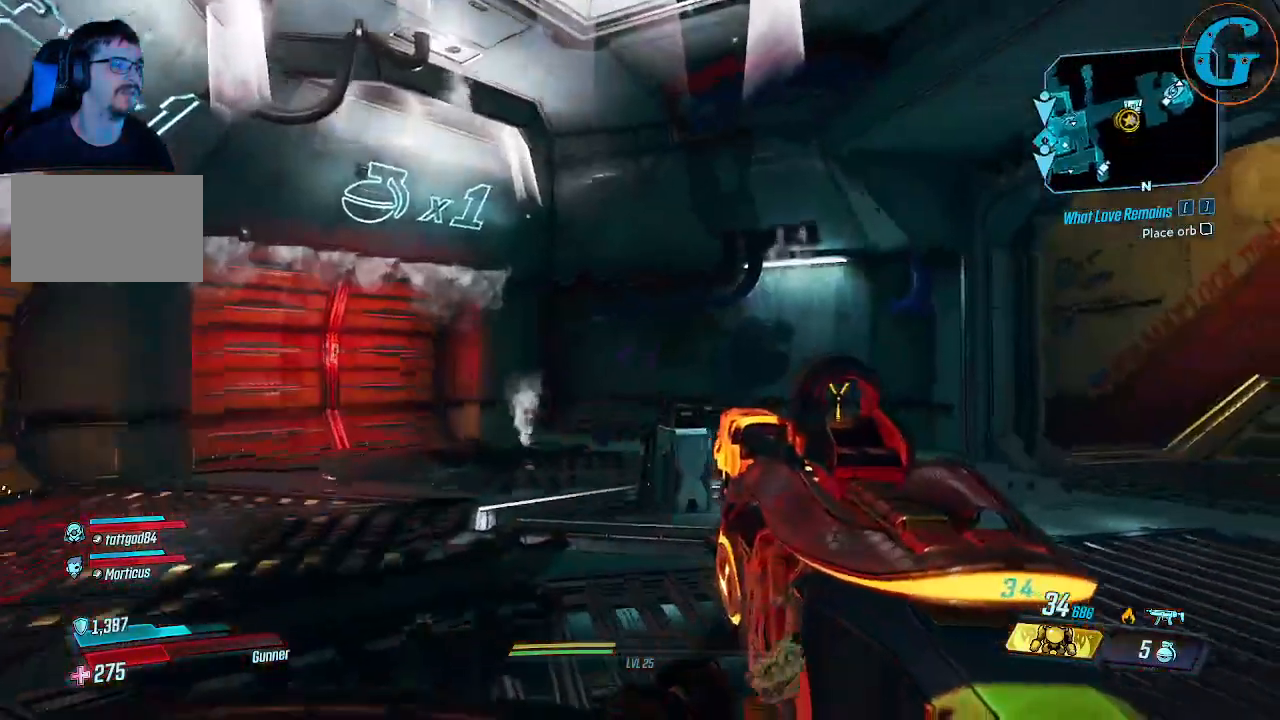
Gameplay with keyboard and mouse; each line is a JSON object with the keys and mouse buttons held at the frame after it. "events" lists presses ("down") and releases ("up") of "1", "2", "3", "4", "5", "a", "alt", "c", "caps_lock", "ctrl", "d", "e", "f", "g", "q", "r", "s", "shift", "space", "t", "tab", "v", "w", "x", "z" and "mouse_wheel" between this image and that frame as [ms after this image, input, new state], when the widget could be followed in between. "mouse_wheel" = the "wheel" button of the "mouse" list. No other keys are recorded. "wheel" means that the mouse wheel is clicked or scrolled. Not read: mouse_move.
{"keys": ["w"], "mouse": [], "events": [[50, "w", "down"], [283, "d", "down"], [333, "d", "up"]]}
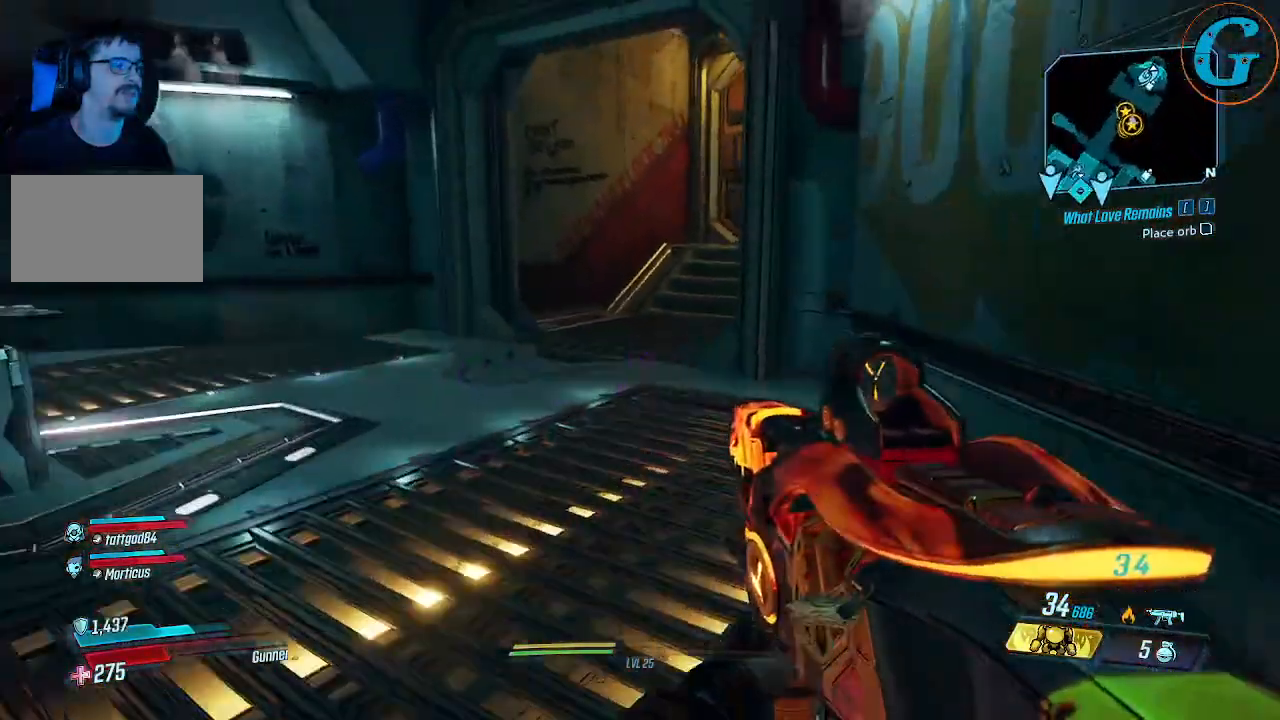
{"keys": ["w"], "mouse": [], "events": []}
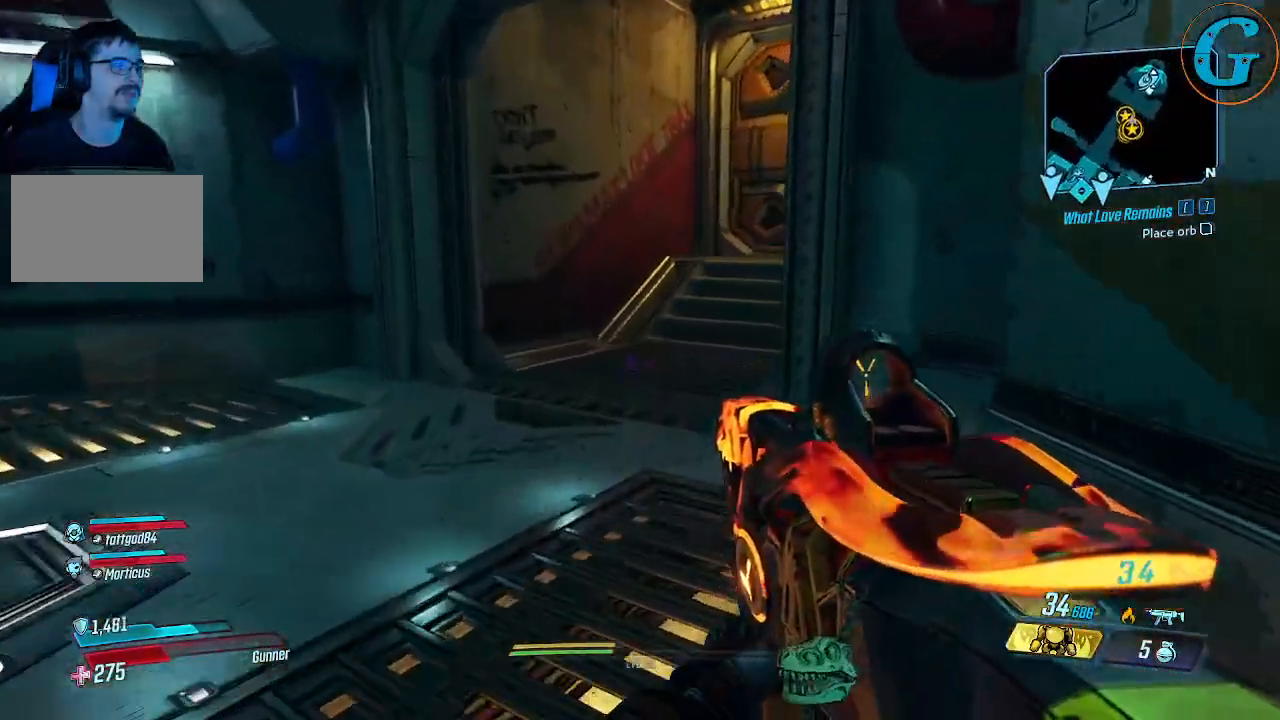
{"keys": [], "mouse": [], "events": [[267, "d", "down"], [450, "w", "up"], [500, "d", "up"]]}
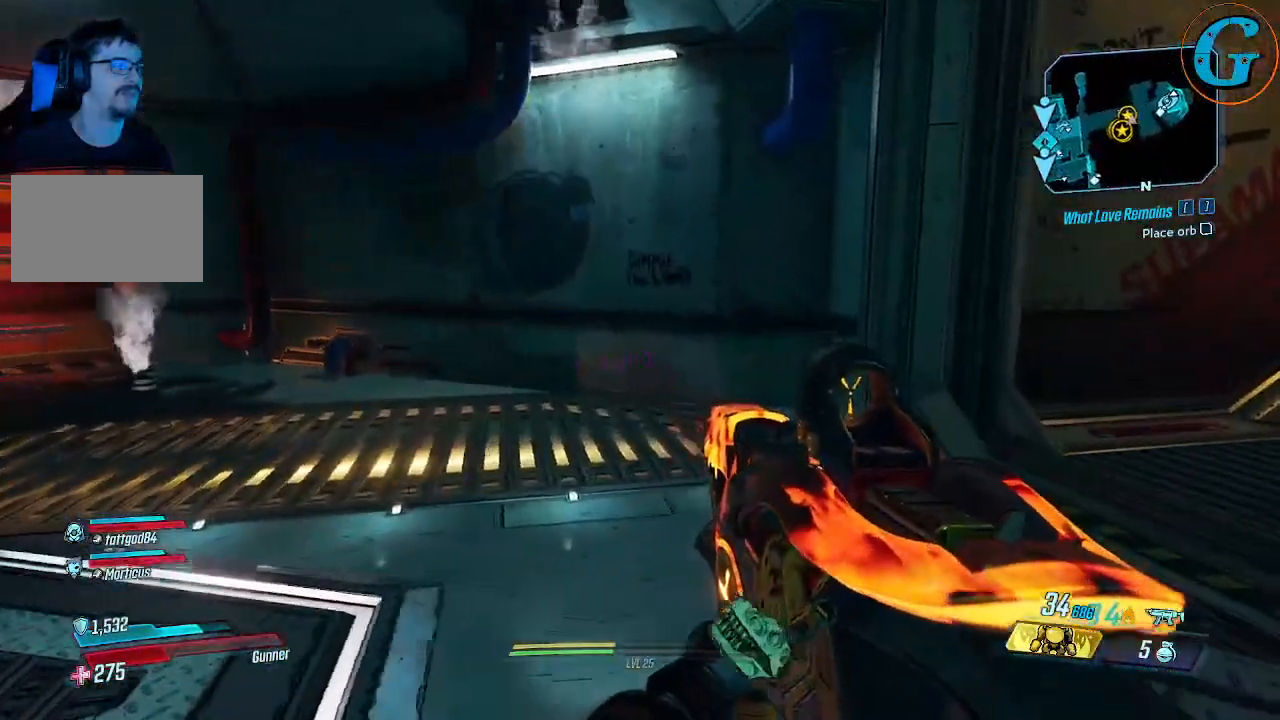
{"keys": [], "mouse": [], "events": []}
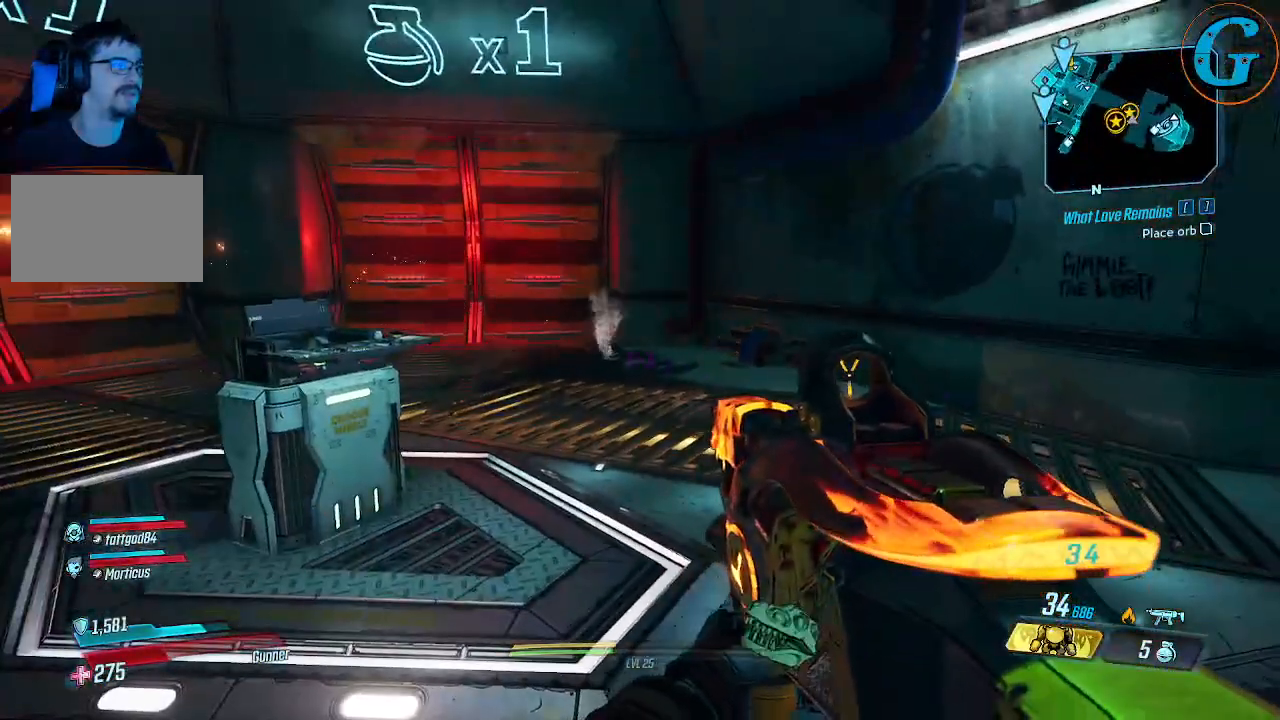
{"keys": [], "mouse": [], "events": []}
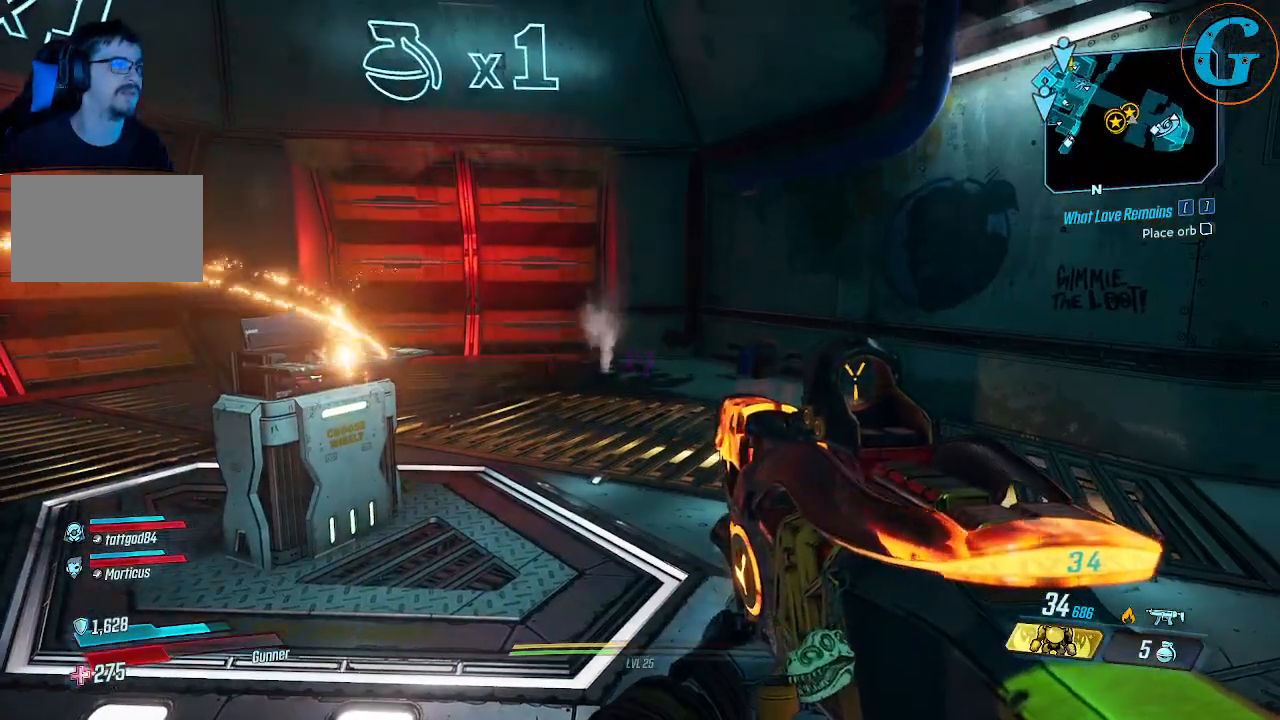
{"keys": [], "mouse": [], "events": []}
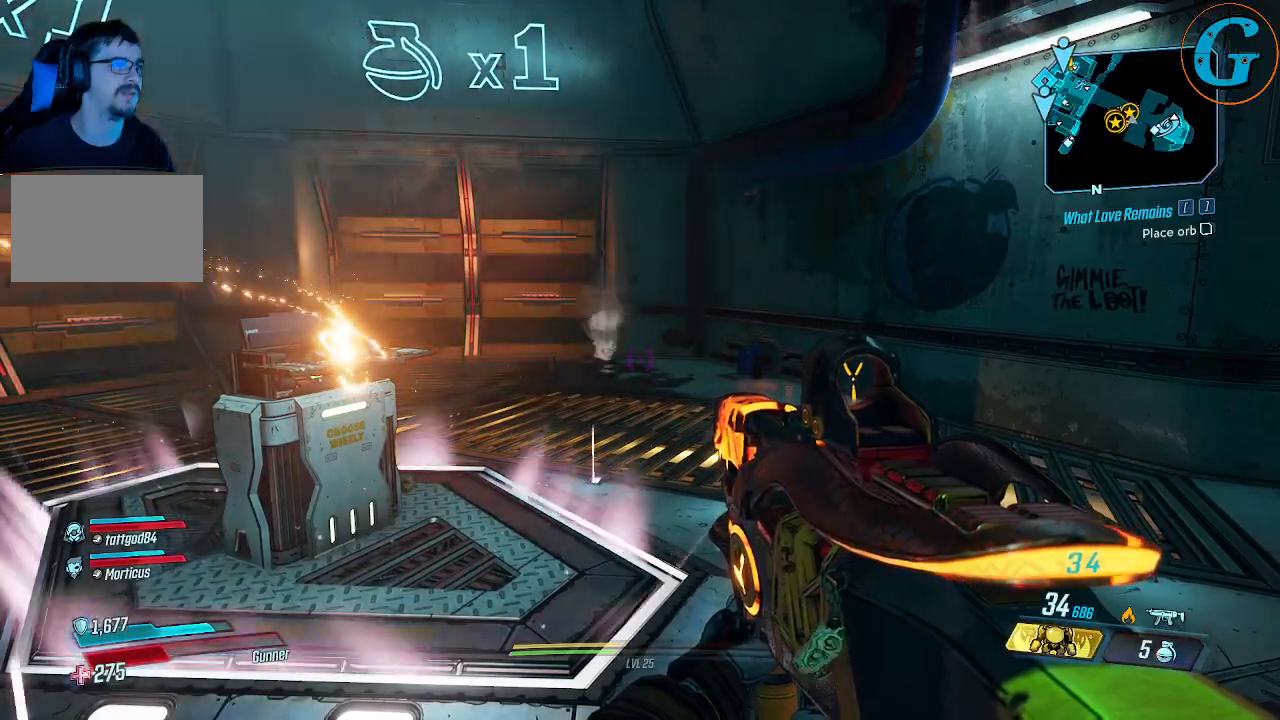
{"keys": ["d", "w"], "mouse": [], "events": [[333, "w", "down"], [433, "d", "down"]]}
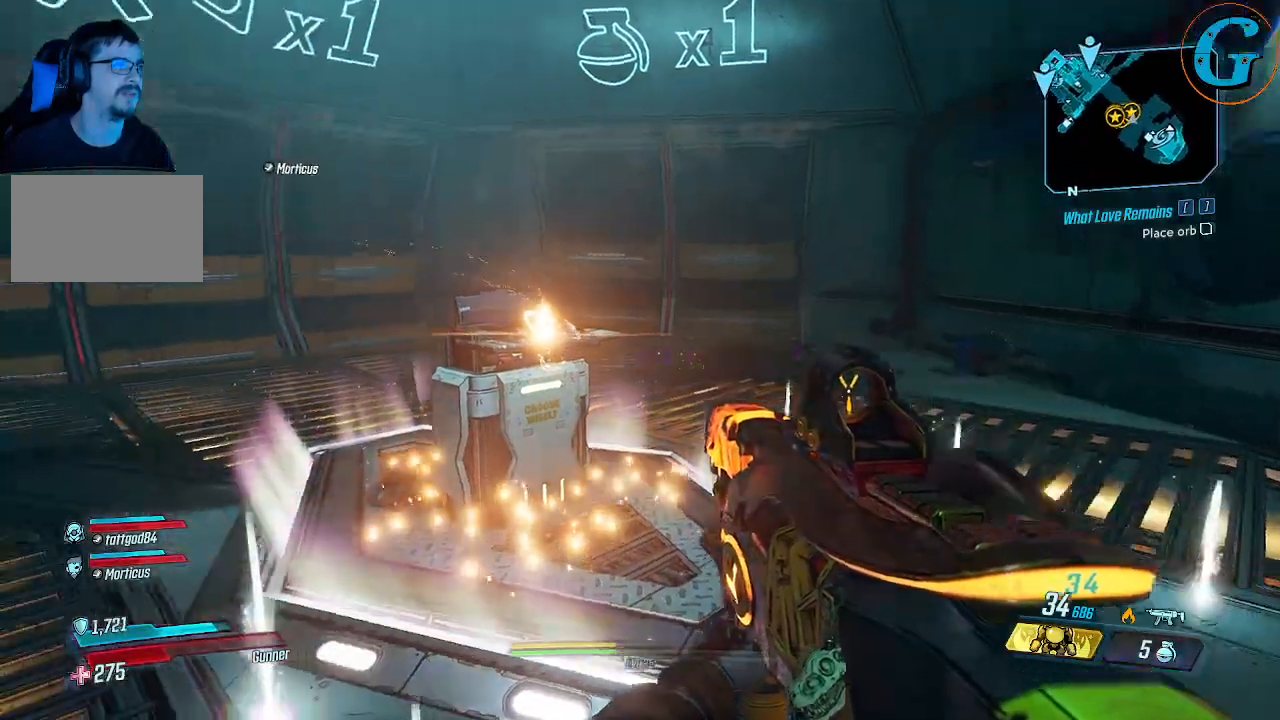
{"keys": [], "mouse": [], "events": [[200, "w", "up"], [300, "d", "up"]]}
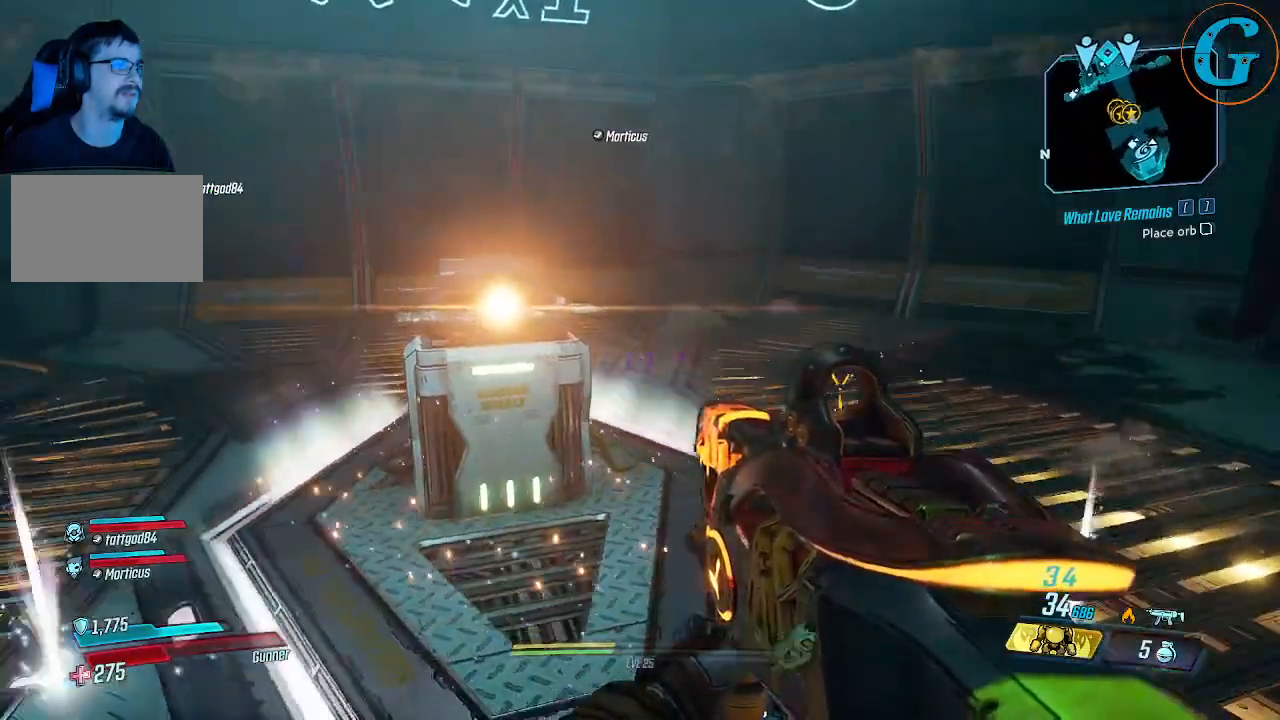
{"keys": [], "mouse": [], "events": []}
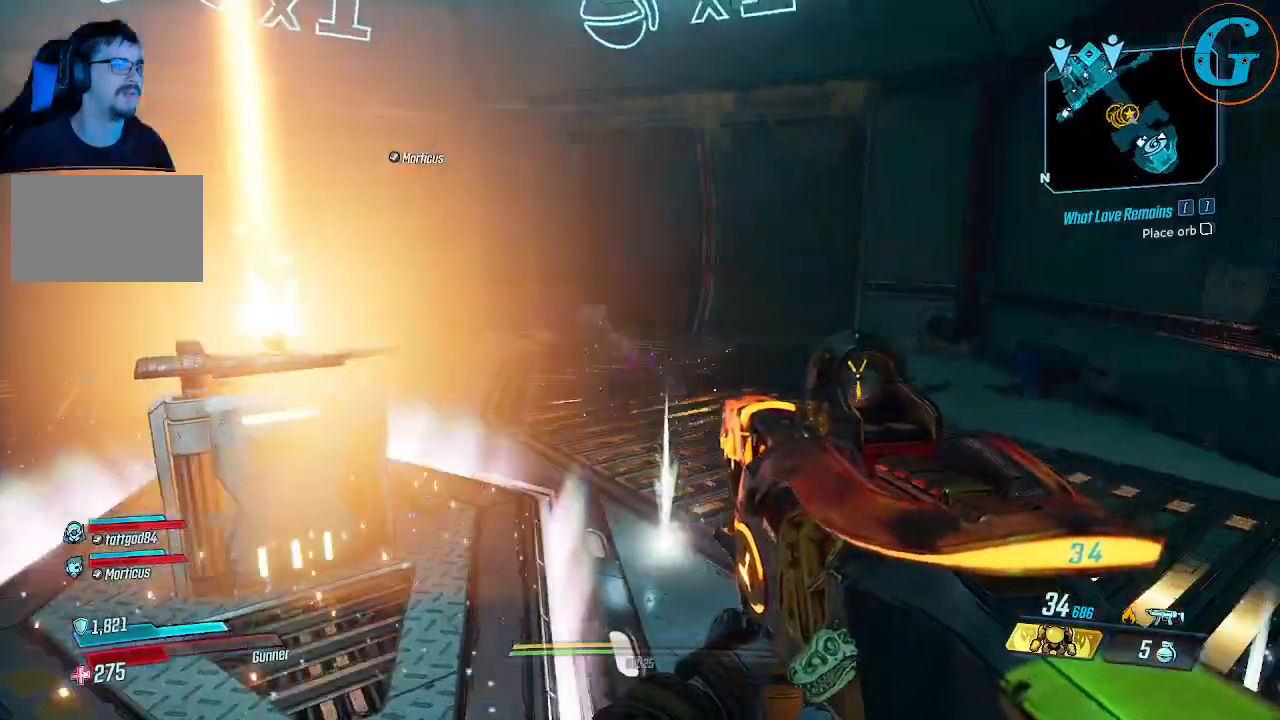
{"keys": ["ctrl"], "mouse": [], "events": [[50, "ctrl", "down"]]}
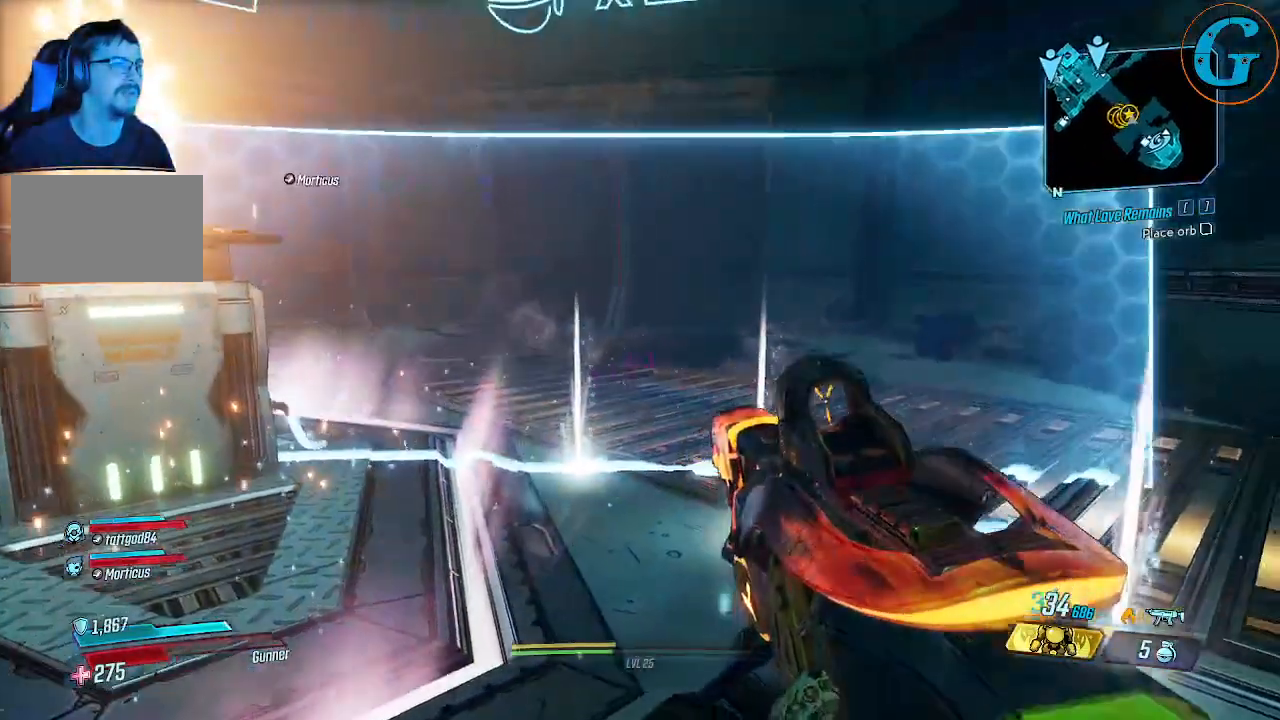
{"keys": [], "mouse": [], "events": [[483, "ctrl", "up"]]}
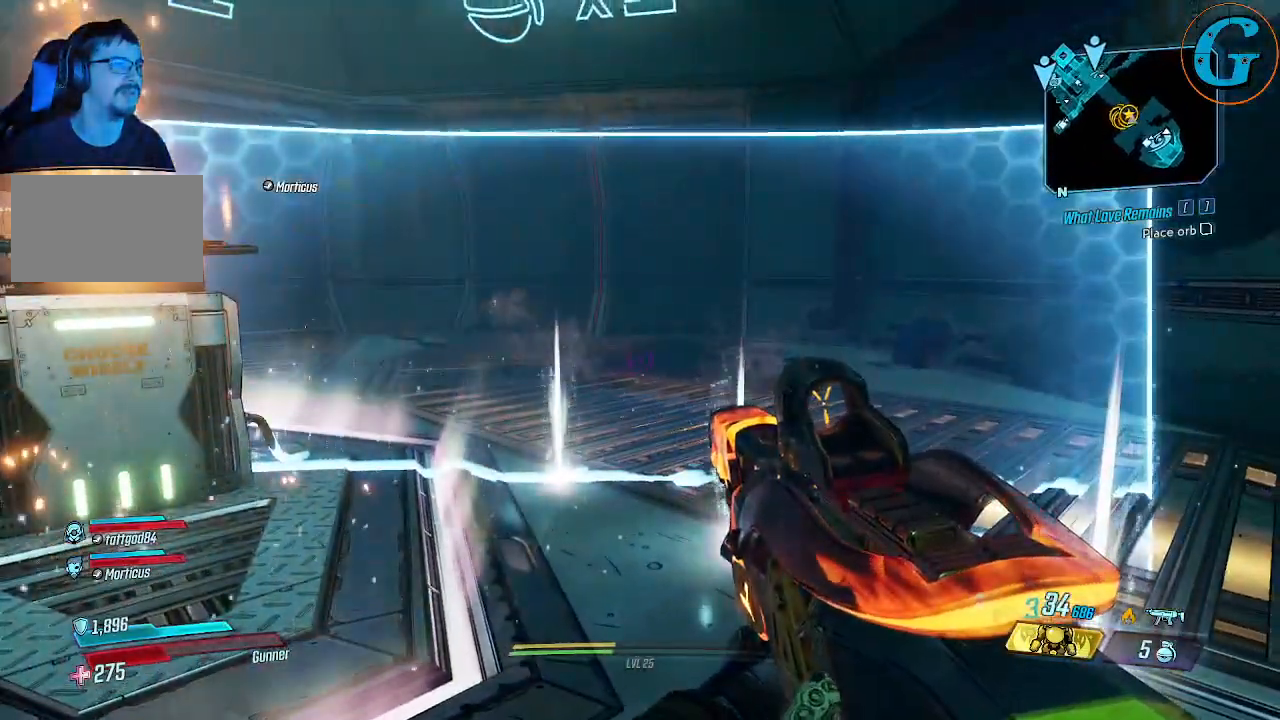
{"keys": ["ctrl"], "mouse": [], "events": [[500, "ctrl", "down"]]}
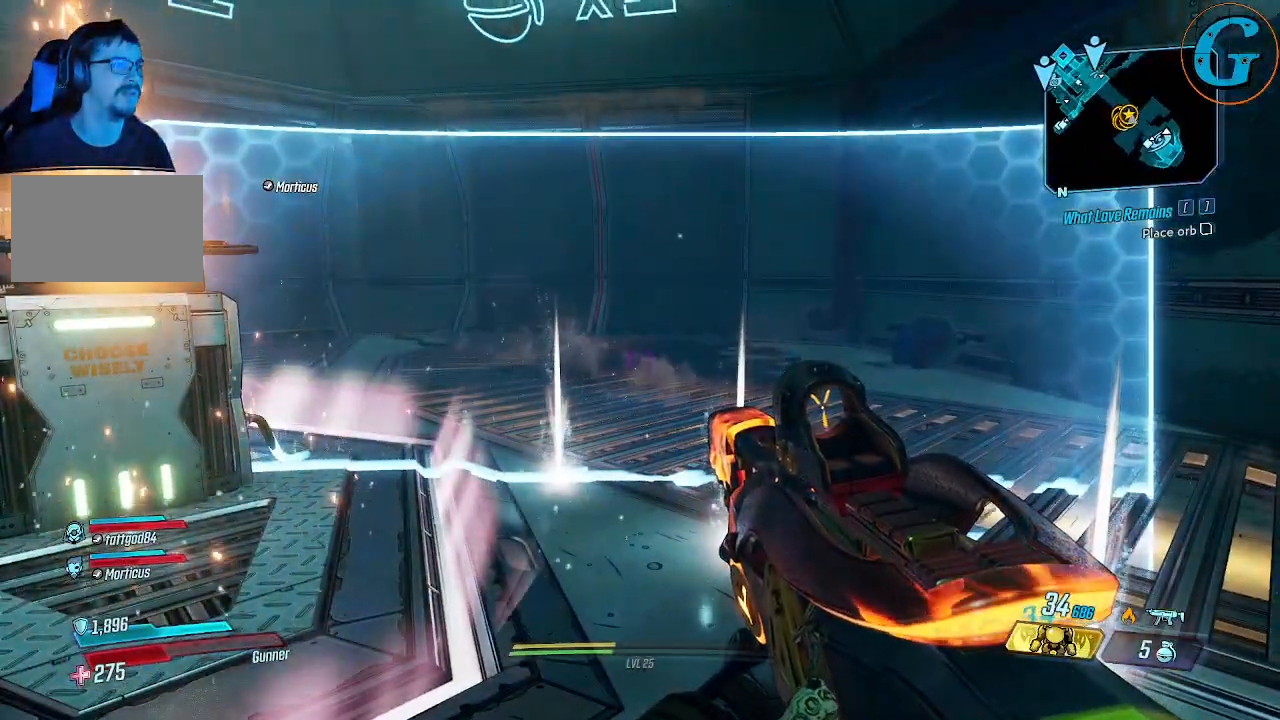
{"keys": [], "mouse": [], "events": [[150, "ctrl", "up"]]}
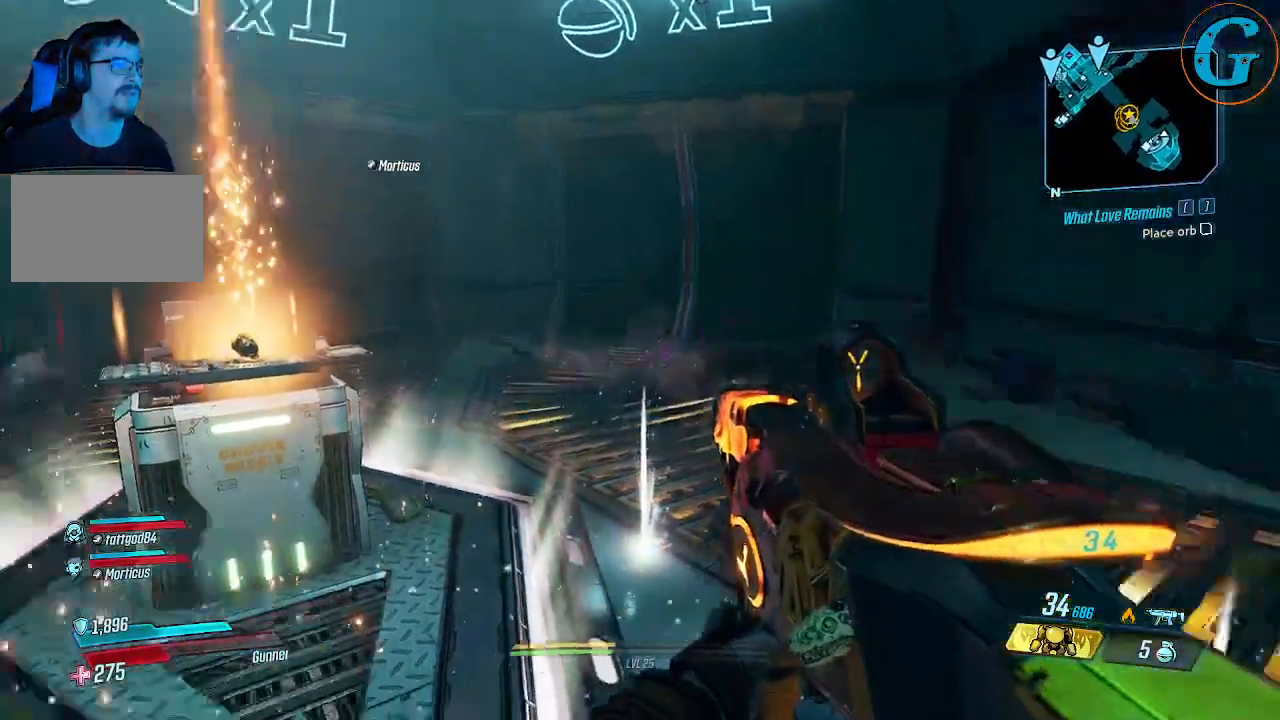
{"keys": ["w"], "mouse": [], "events": [[483, "w", "down"]]}
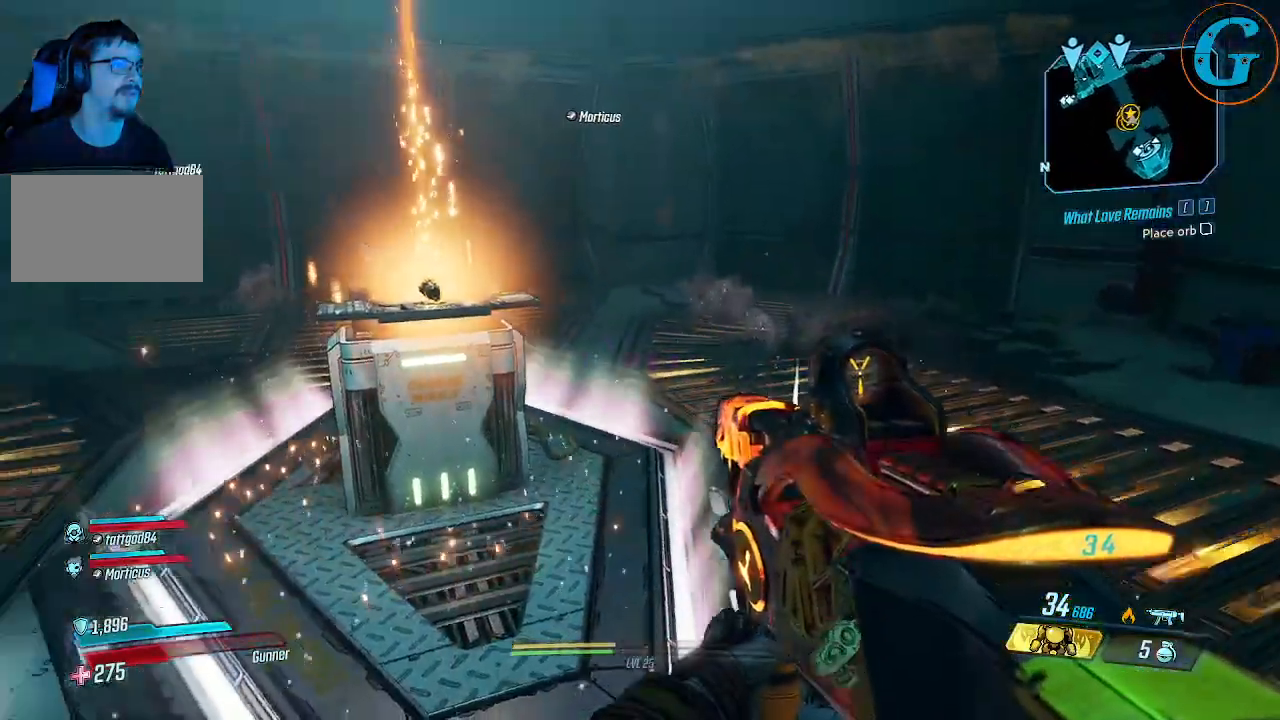
{"keys": [], "mouse": [], "events": [[450, "w", "up"]]}
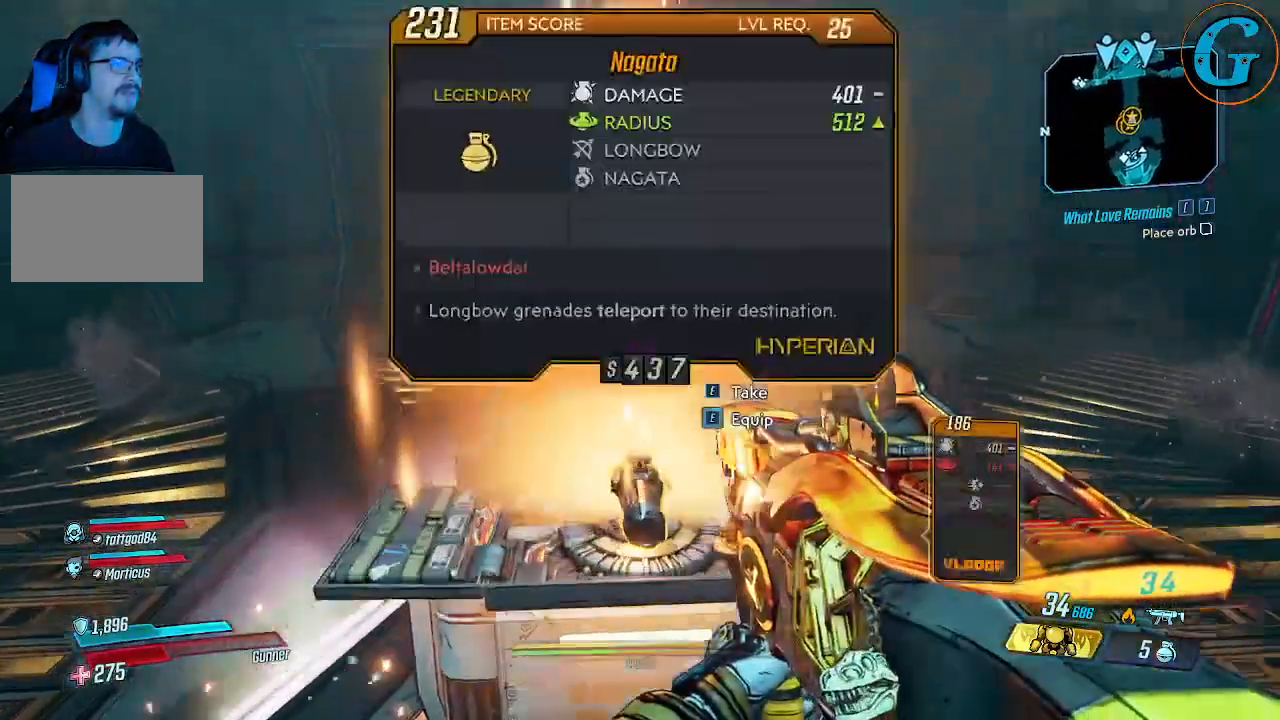
{"keys": ["s"], "mouse": [], "events": [[383, "s", "down"]]}
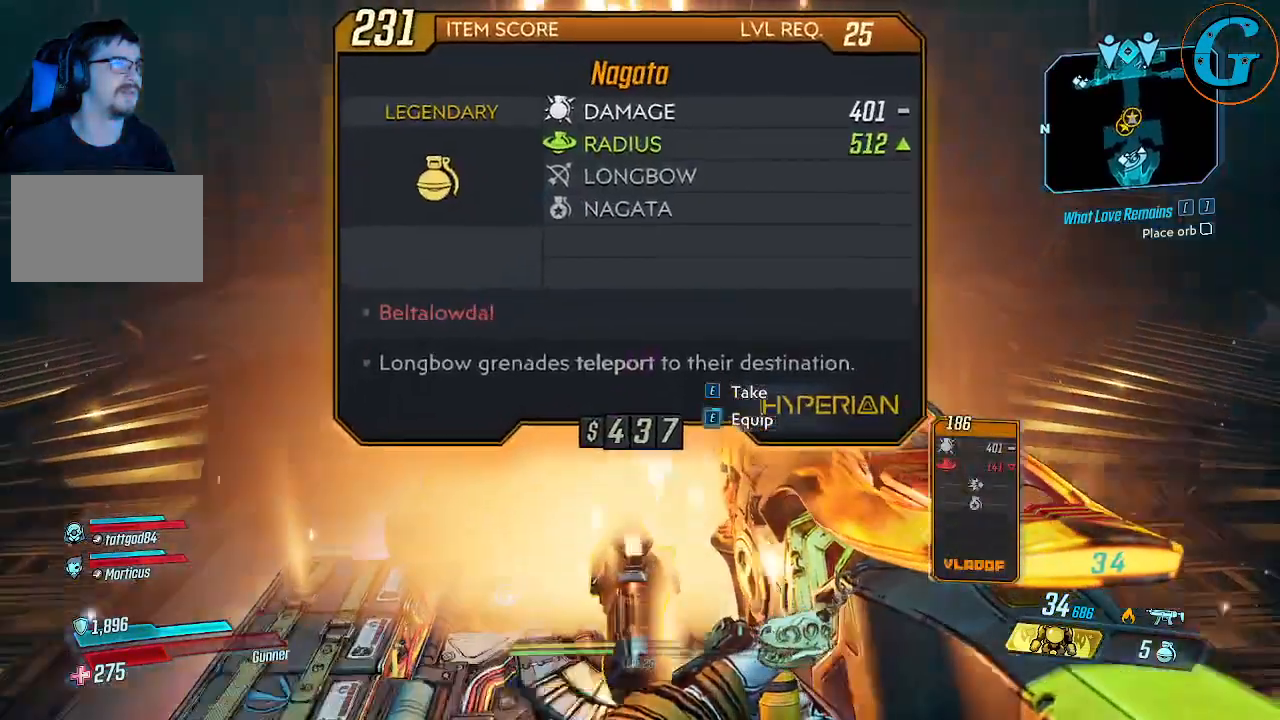
{"keys": [], "mouse": [], "events": [[67, "s", "up"]]}
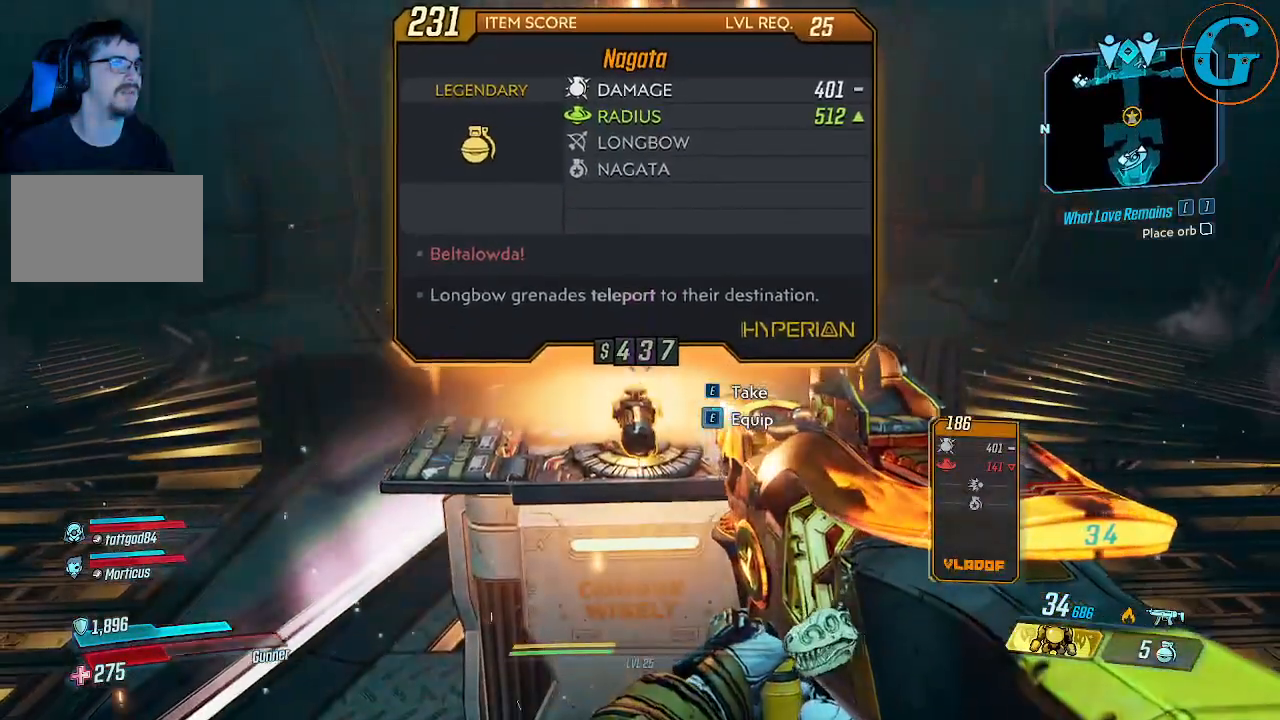
{"keys": [], "mouse": [], "events": [[183, "s", "down"], [267, "s", "up"]]}
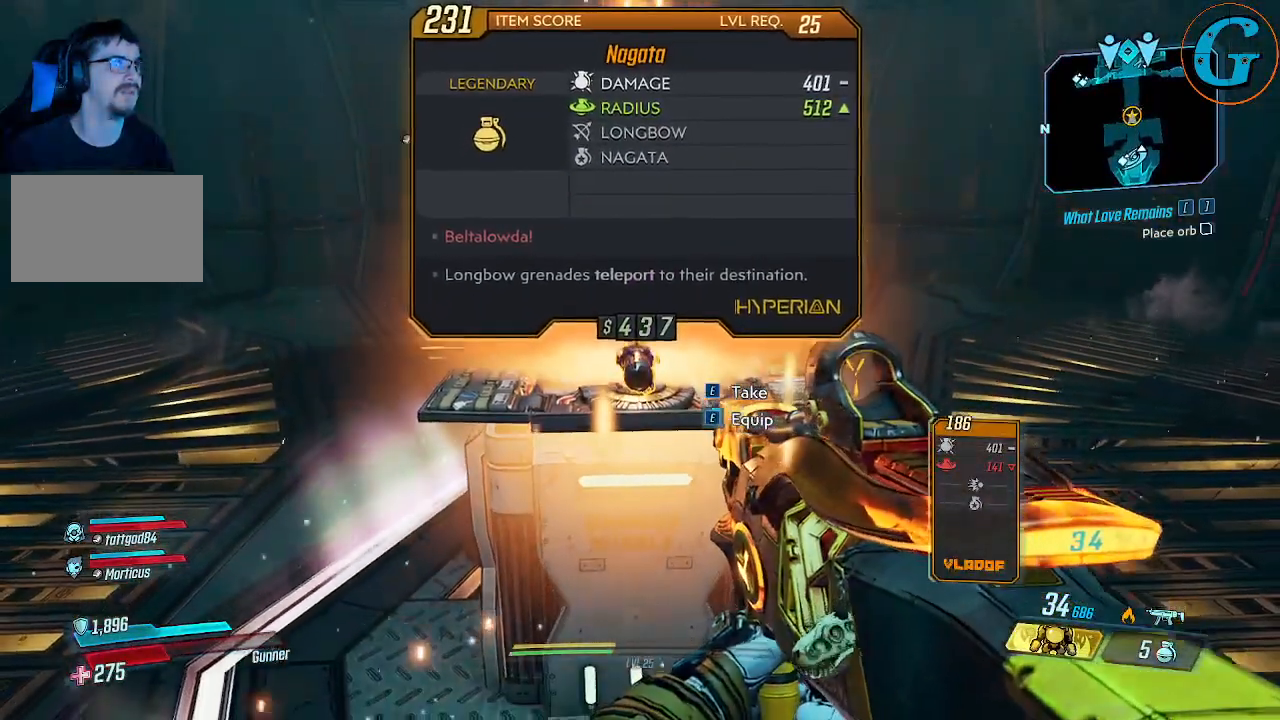
{"keys": [], "mouse": [], "events": []}
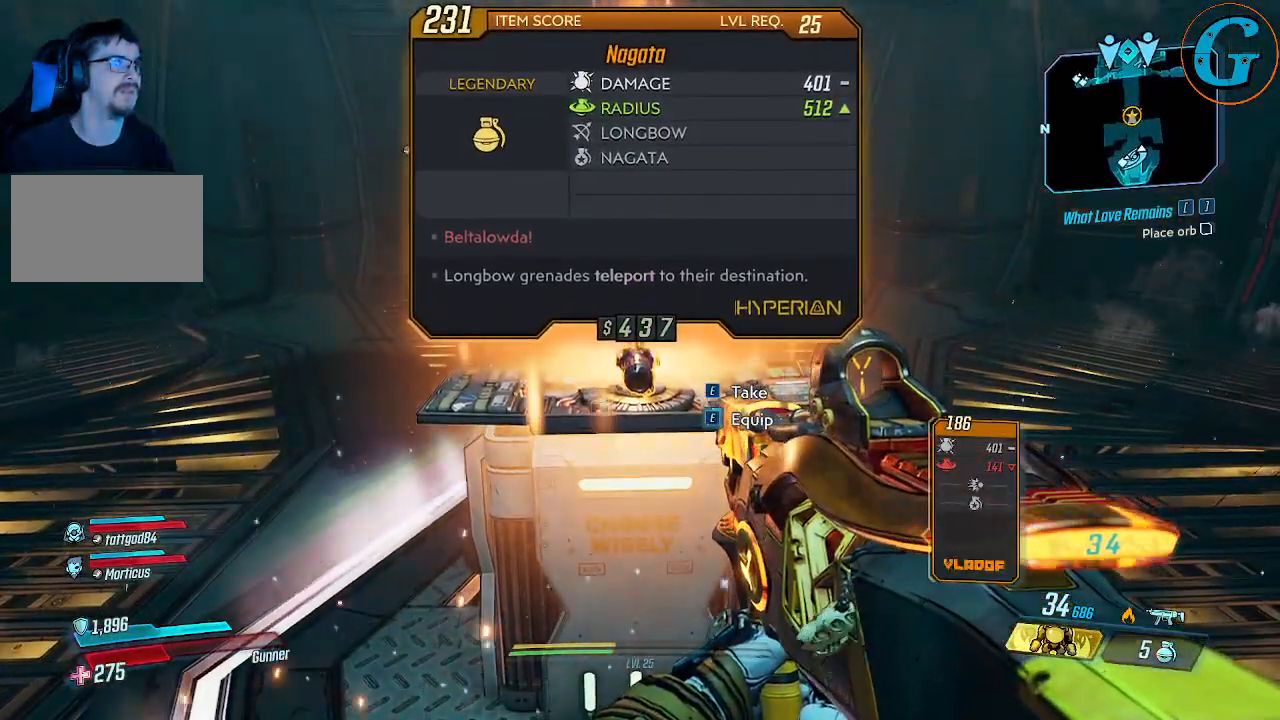
{"keys": [], "mouse": [], "events": []}
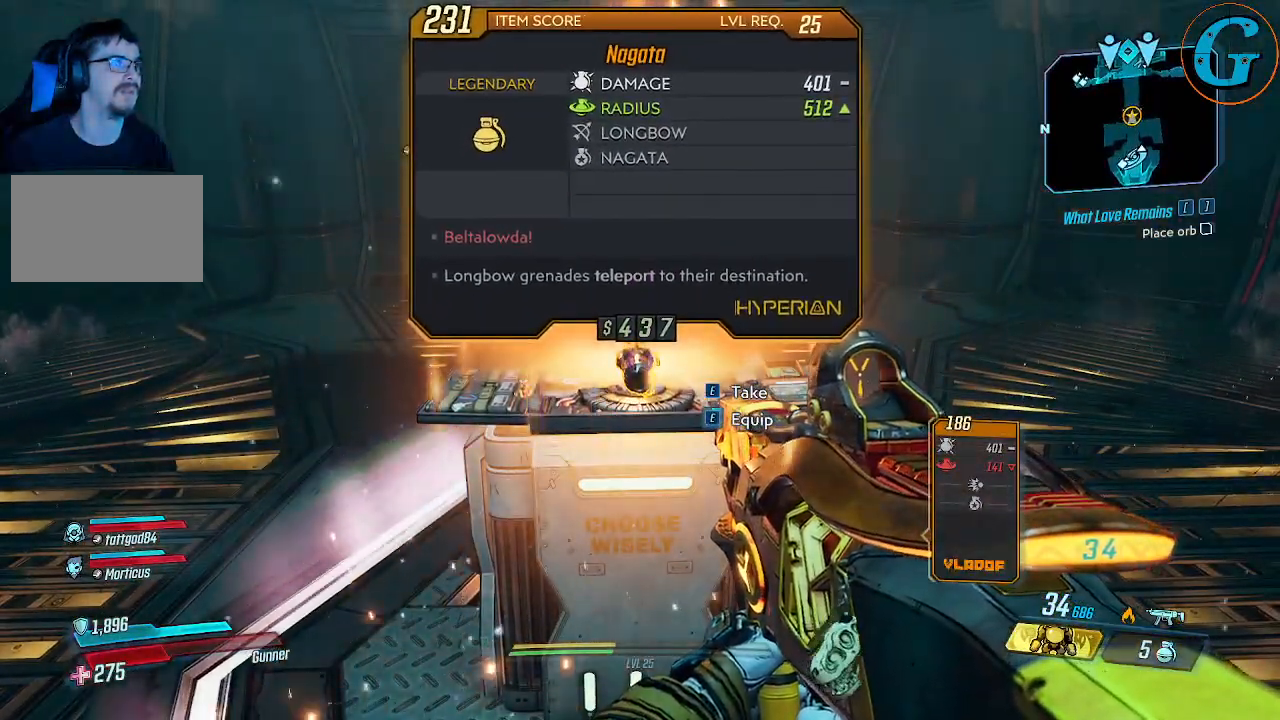
{"keys": [], "mouse": [], "events": []}
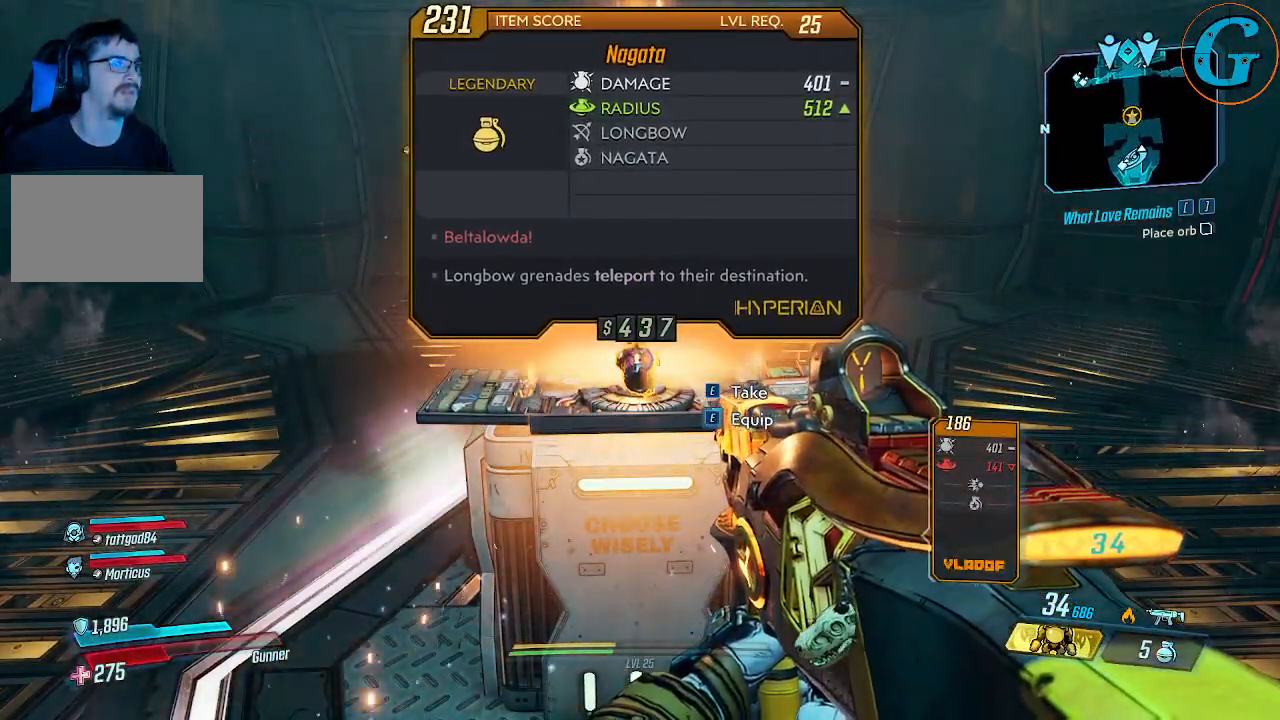
{"keys": [], "mouse": [], "events": [[233, "e", "down"], [333, "e", "up"]]}
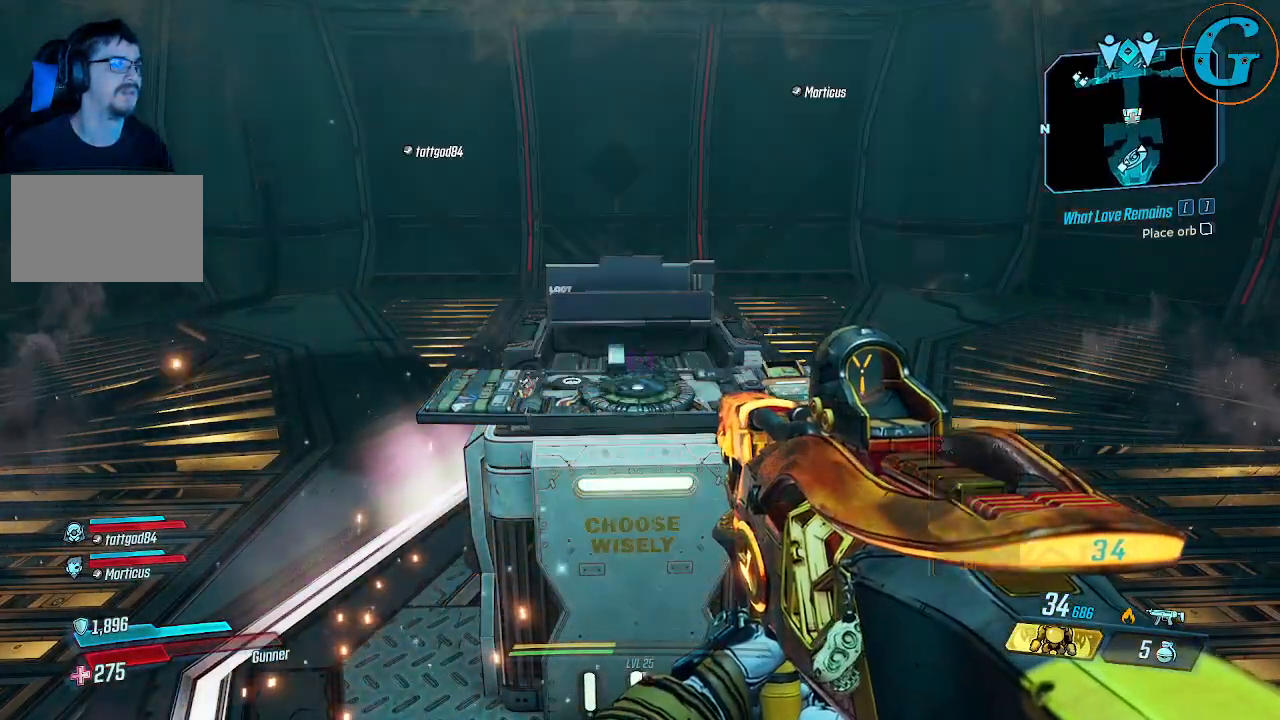
{"keys": ["s"], "mouse": [], "events": [[250, "s", "down"]]}
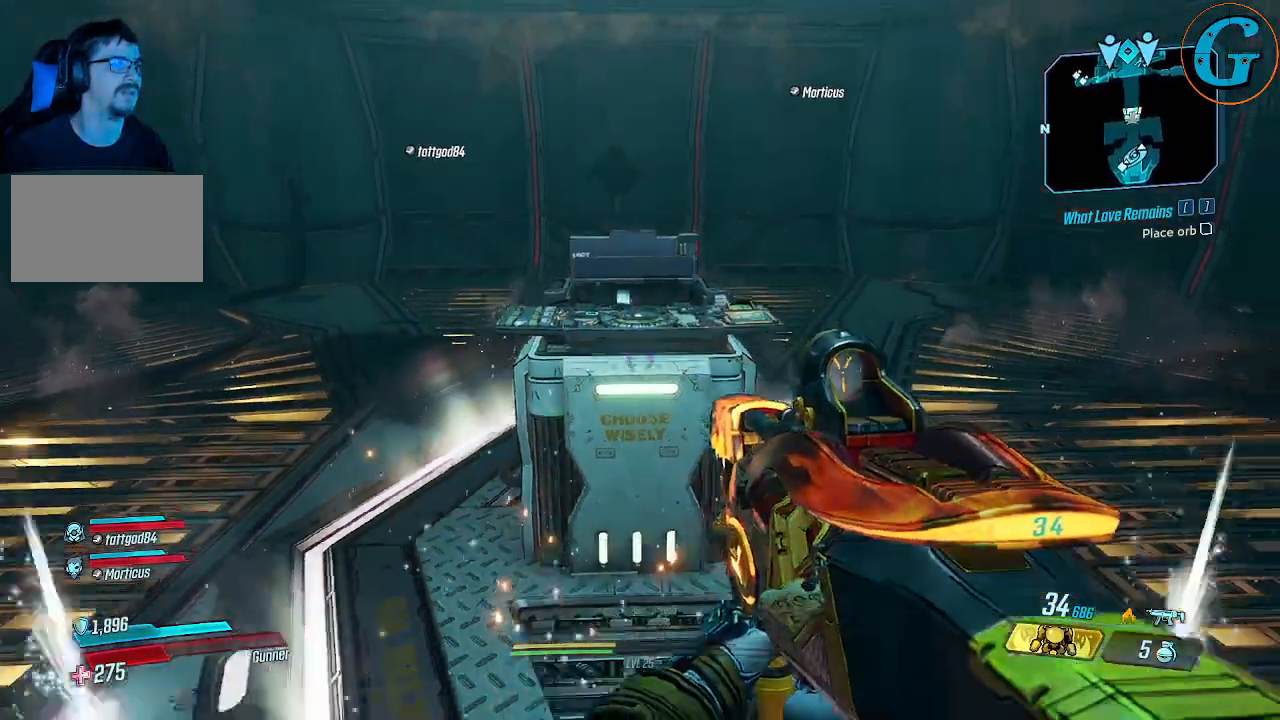
{"keys": ["d", "w"], "mouse": [], "events": [[167, "d", "down"], [267, "s", "up"], [417, "w", "down"]]}
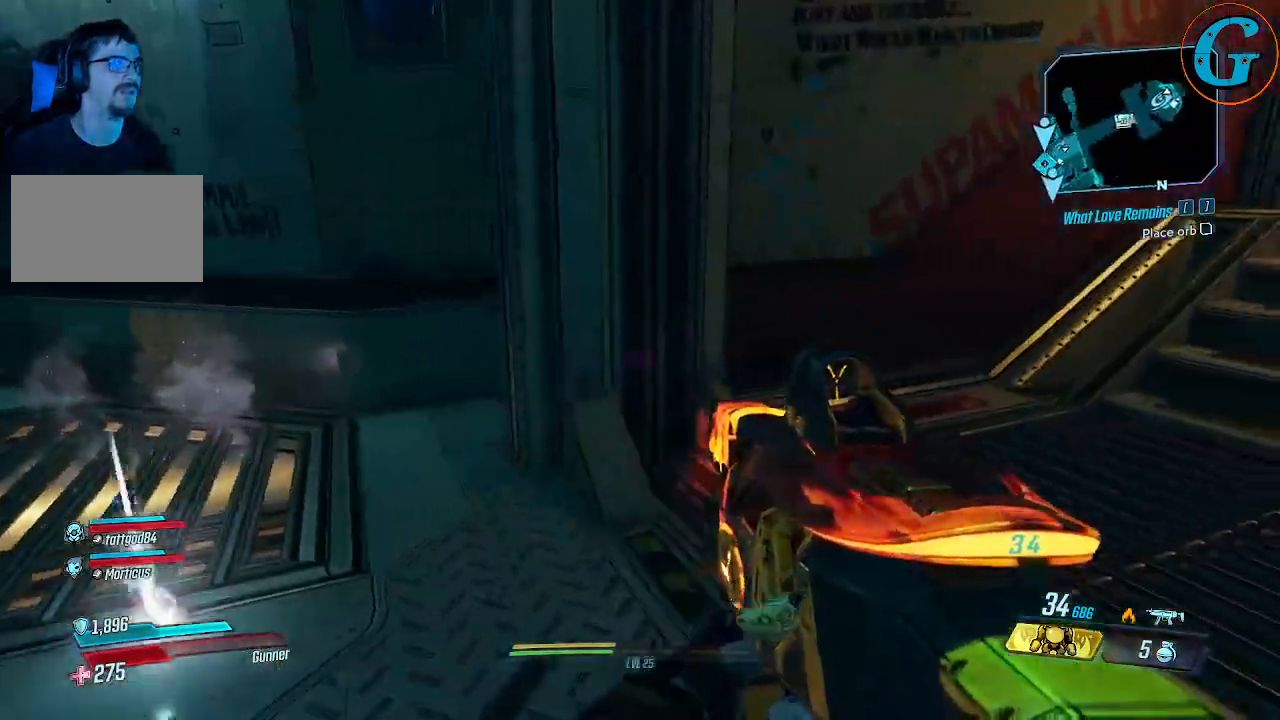
{"keys": ["shift", "w"], "mouse": [], "events": [[50, "d", "up"], [433, "shift", "down"]]}
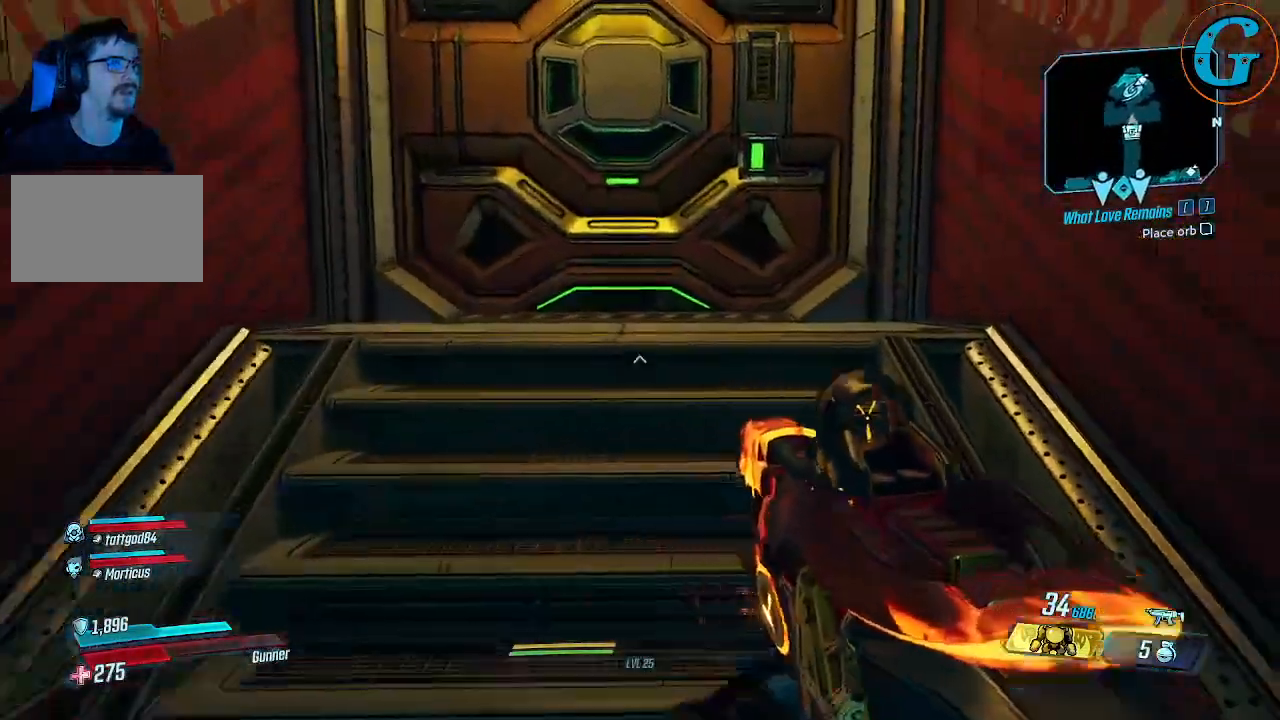
{"keys": ["shift", "w"], "mouse": [], "events": []}
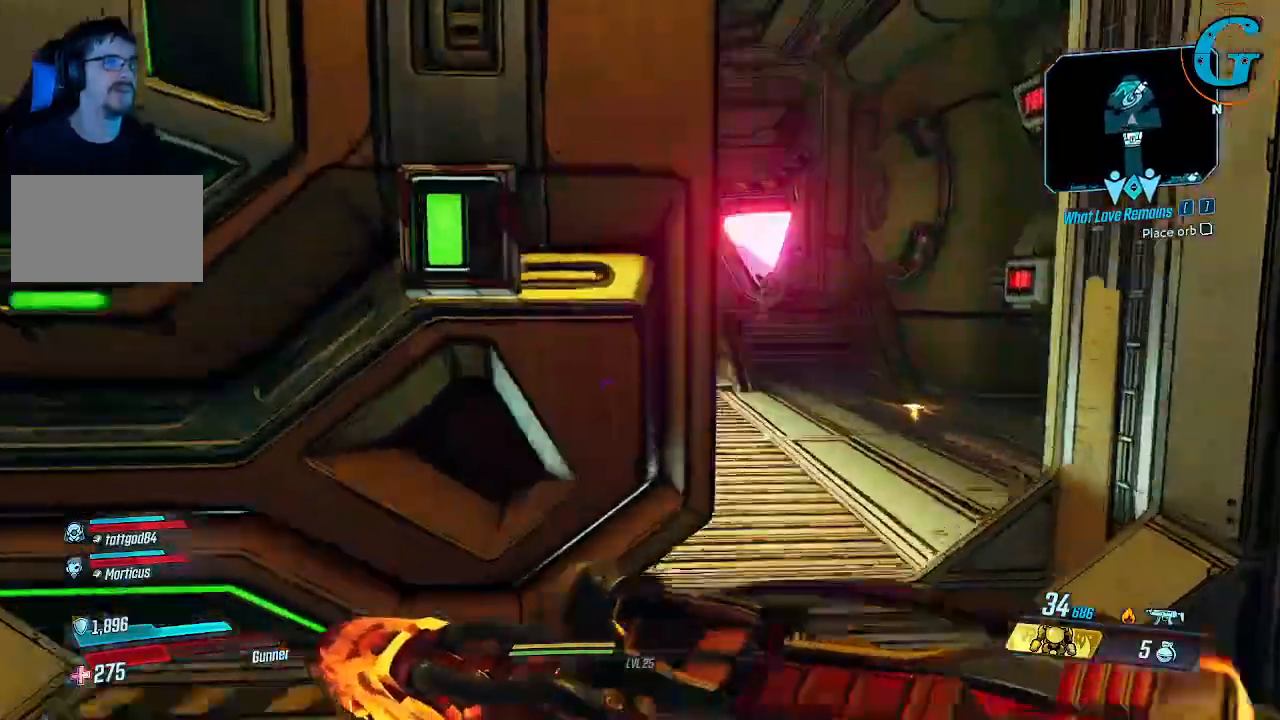
{"keys": ["shift", "w"], "mouse": [], "events": []}
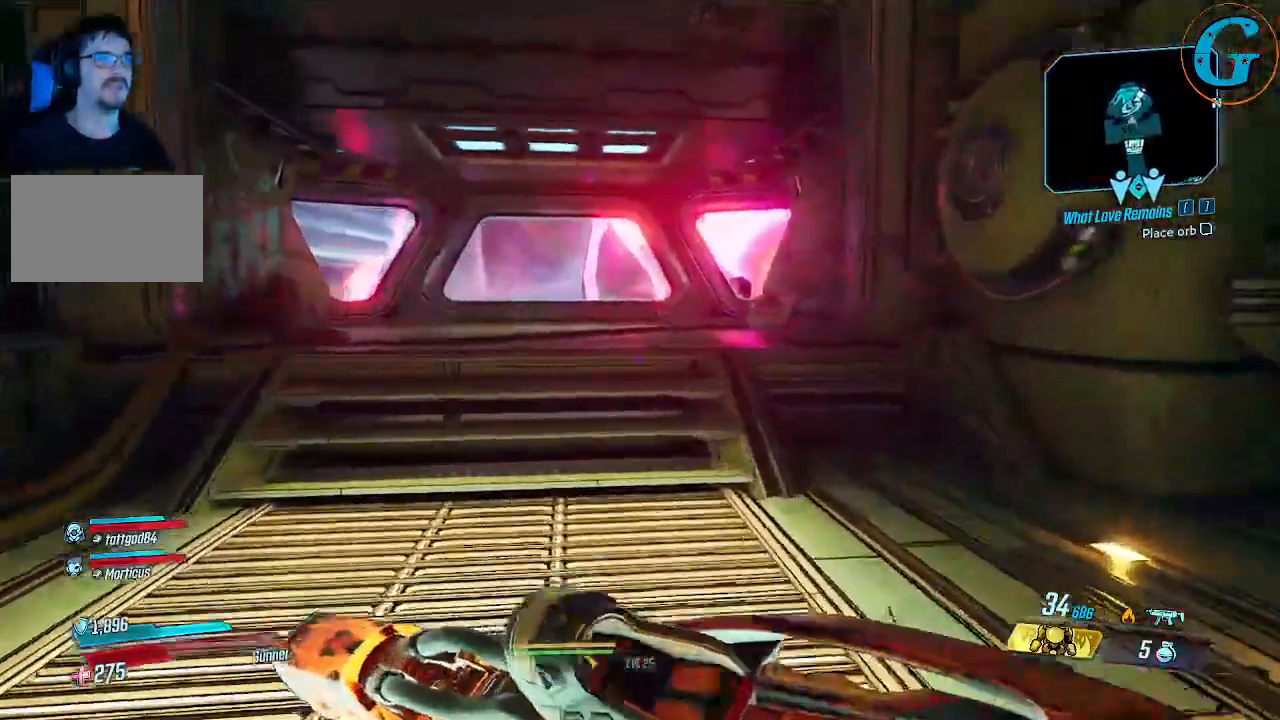
{"keys": ["shift", "w"], "mouse": [], "events": []}
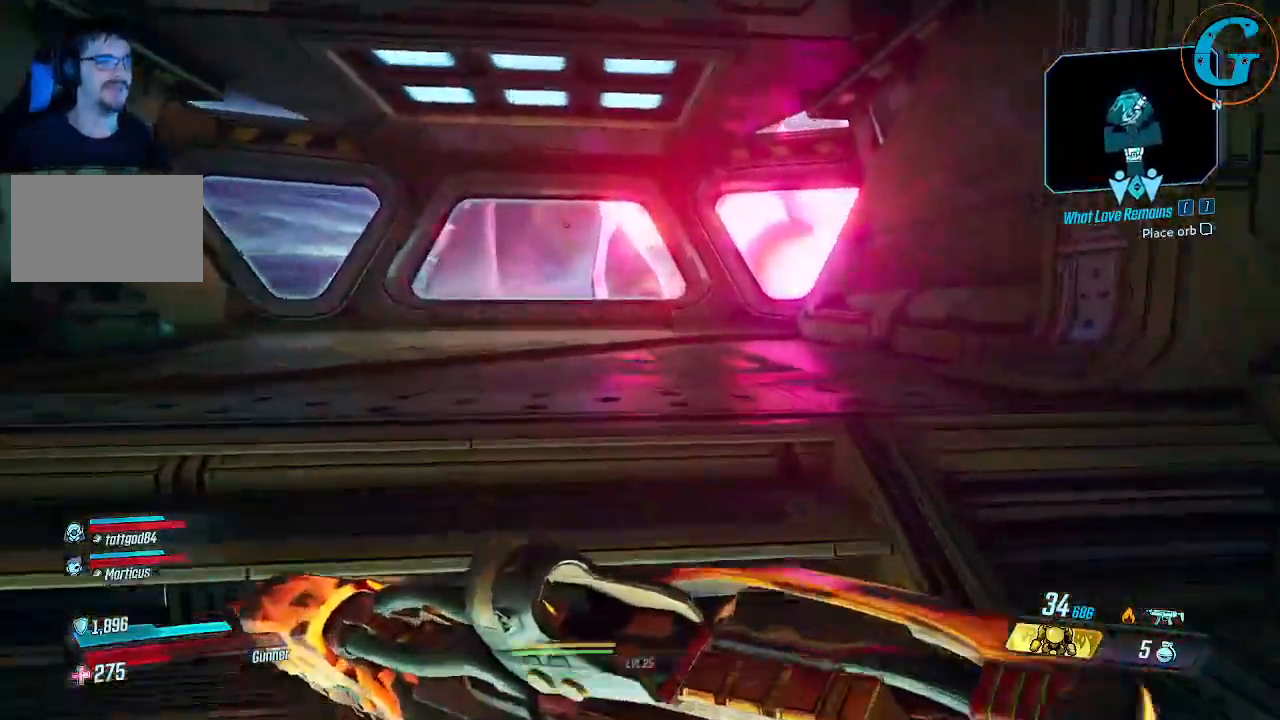
{"keys": ["shift", "w"], "mouse": [], "events": []}
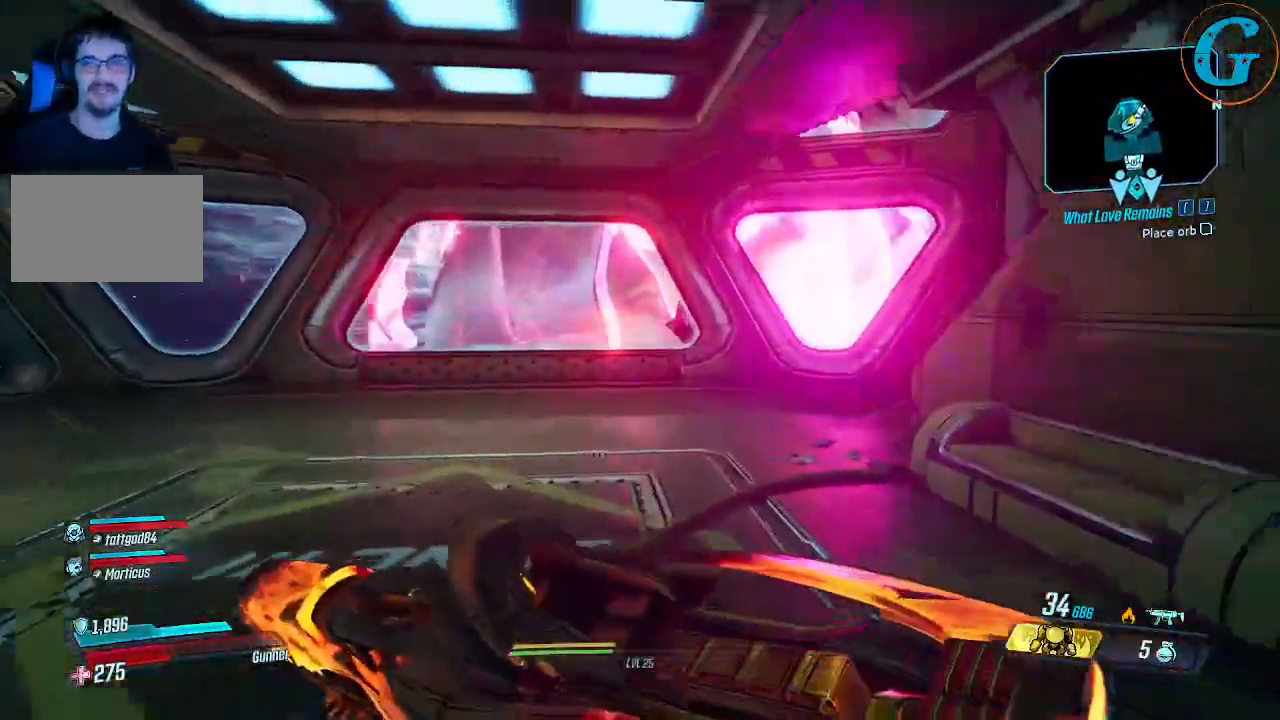
{"keys": ["shift", "w"], "mouse": [], "events": []}
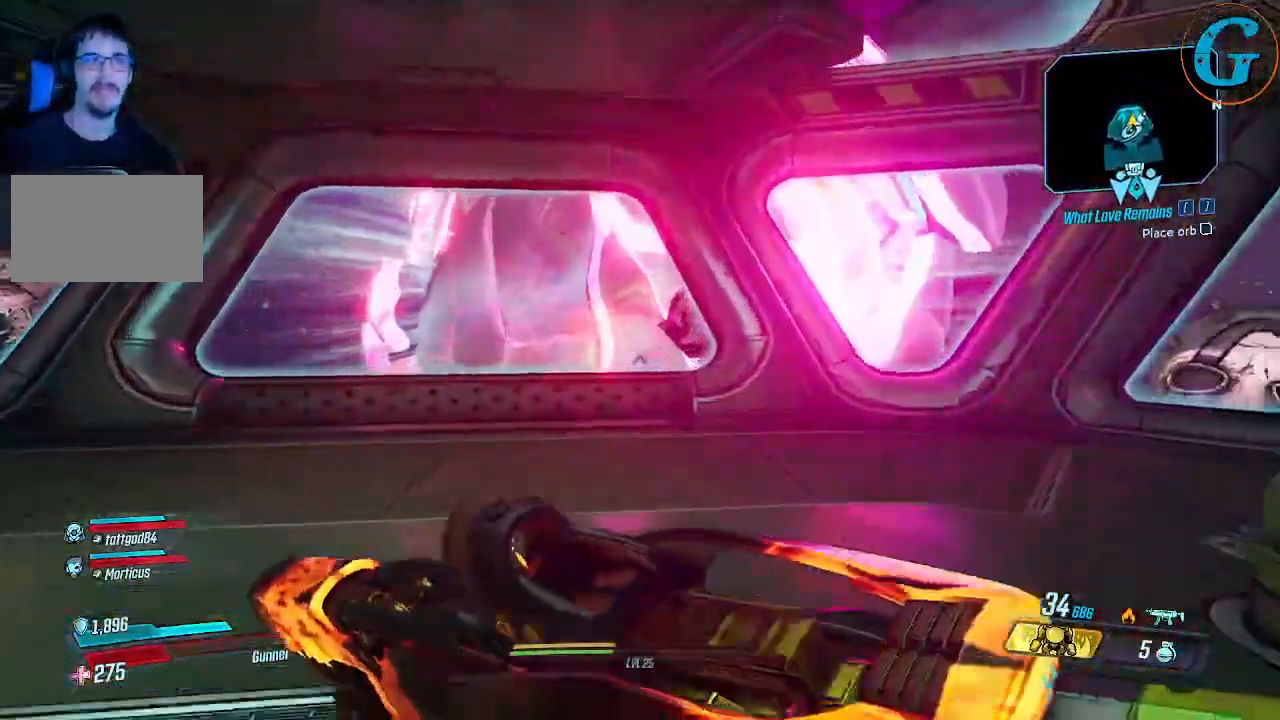
{"keys": ["a", "shift", "w"], "mouse": [], "events": [[283, "a", "down"]]}